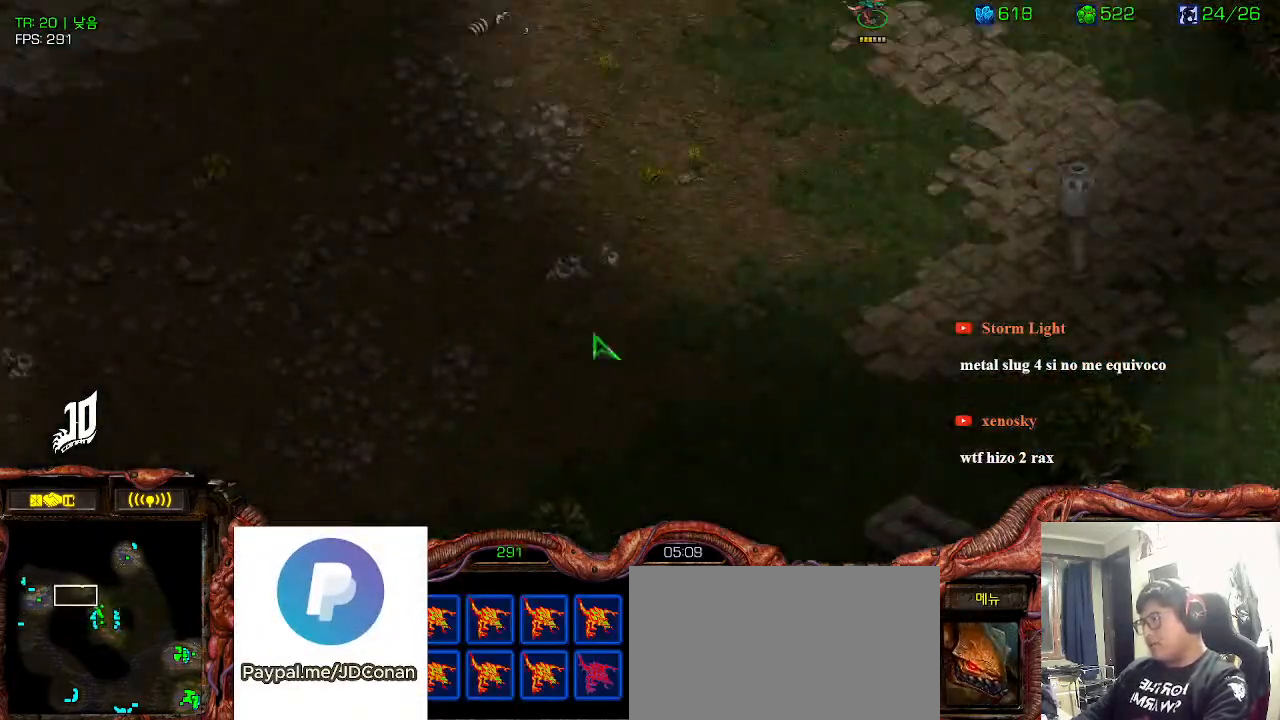
Gameplay with keyboard; each line is a JSON object with the keys held at the frame after it. "events" lists presses ("down") and releases ("up") of "0", "1", "2", "3", "5", "6", "7", "8", "9", "a", "alt_l", "alt_r", "b", "c", "caps_lock", "comma", "ctrl", "d", "e", "f", "g", "h", "i", "j", "k", "l", "m", "n", "o", "q", "r", "s", "shift", "space", "super", "t", "tab", "u", "v", "w", "x", "y" and "z" between this image and that frame as [ms after this image, input, new state], when the widget could be followed in between. No other keys are recorded. Mouse input is not recorded. Not read: 4.
{"keys": [], "events": [[166, "1", "down"], [233, "ctrl", "up"], [300, "1", "up"]]}
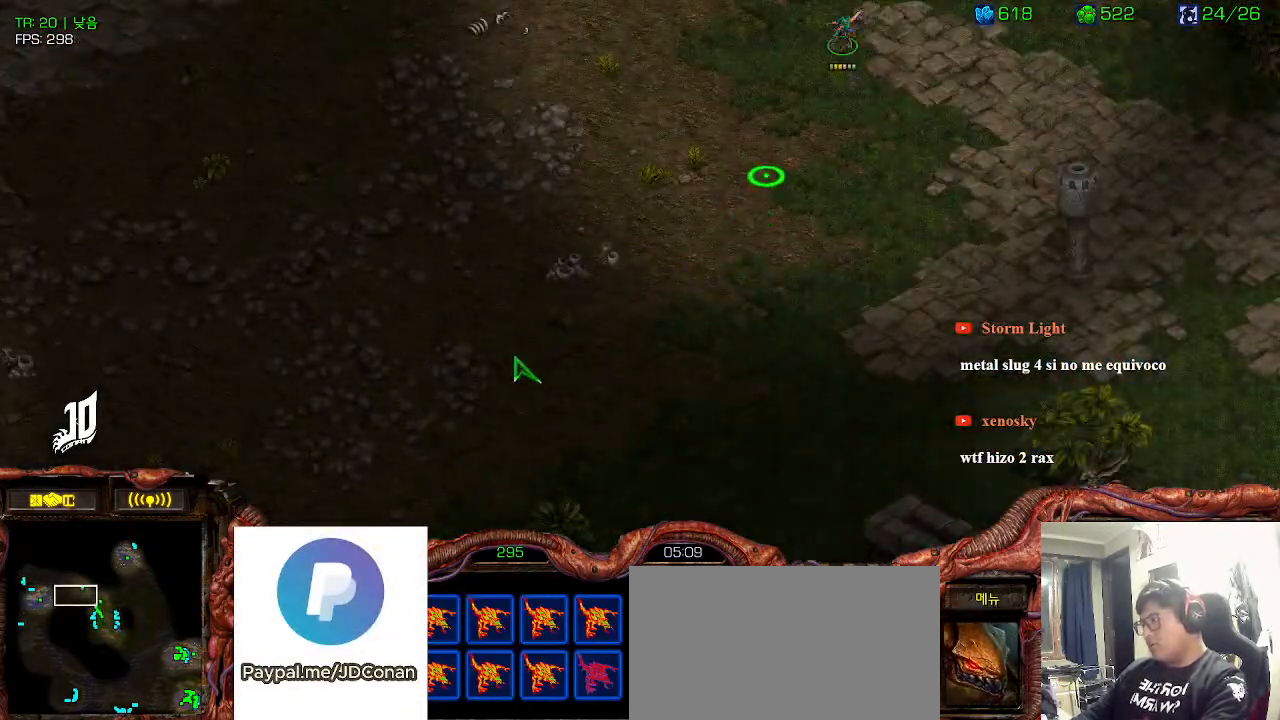
{"keys": ["ctrl"], "events": [[316, "ctrl", "down"], [433, "1", "down"], [500, "1", "up"]]}
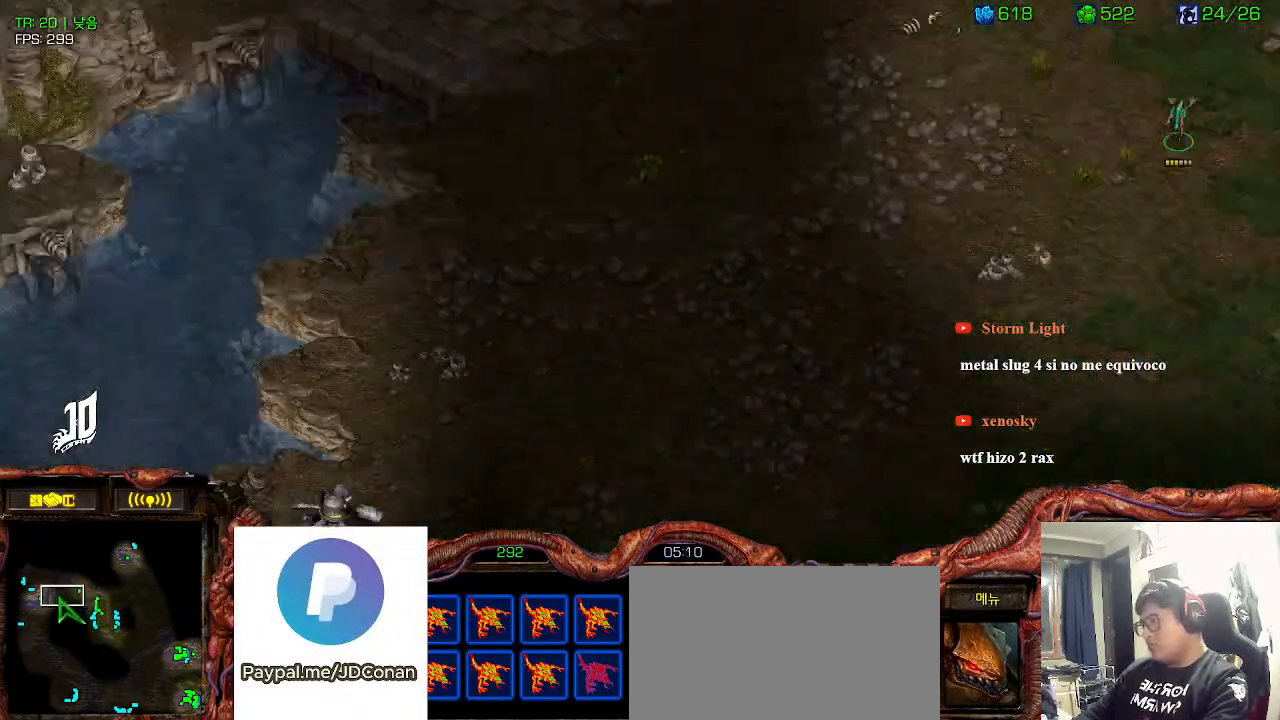
{"keys": [], "events": [[16, "ctrl", "up"], [200, "2", "down"], [283, "2", "up"]]}
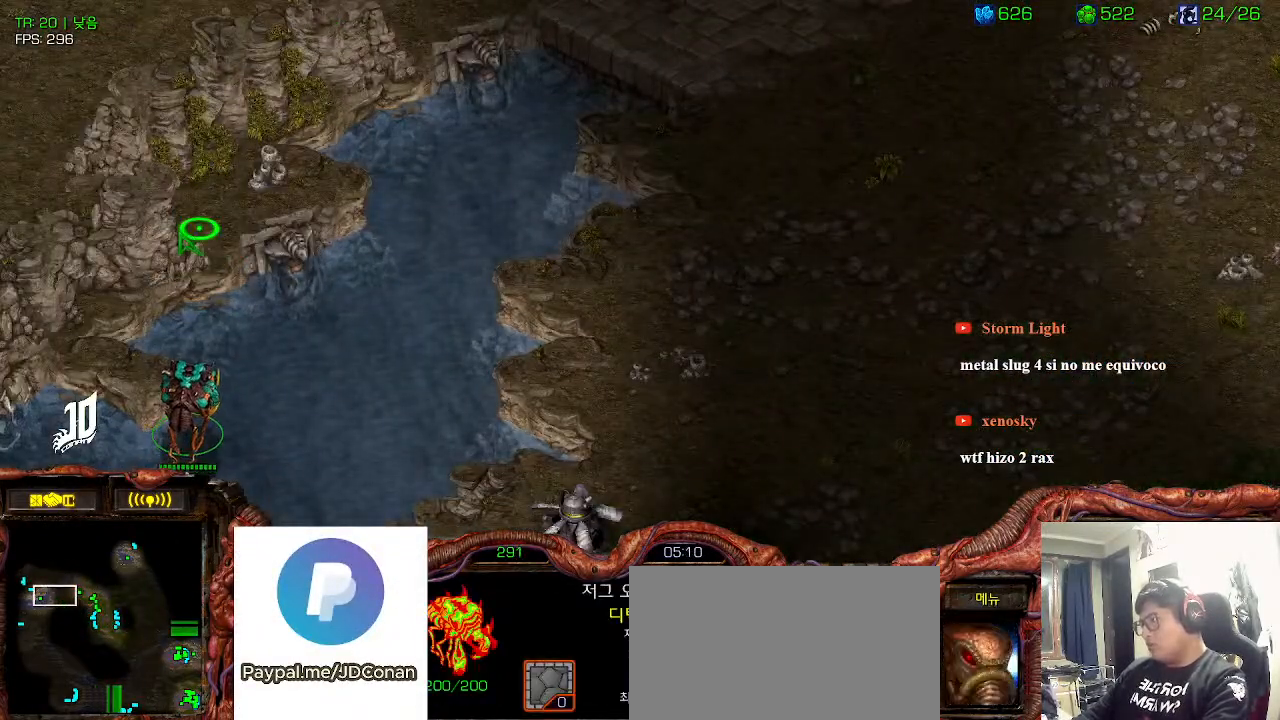
{"keys": [], "events": [[400, "1", "down"], [450, "1", "up"]]}
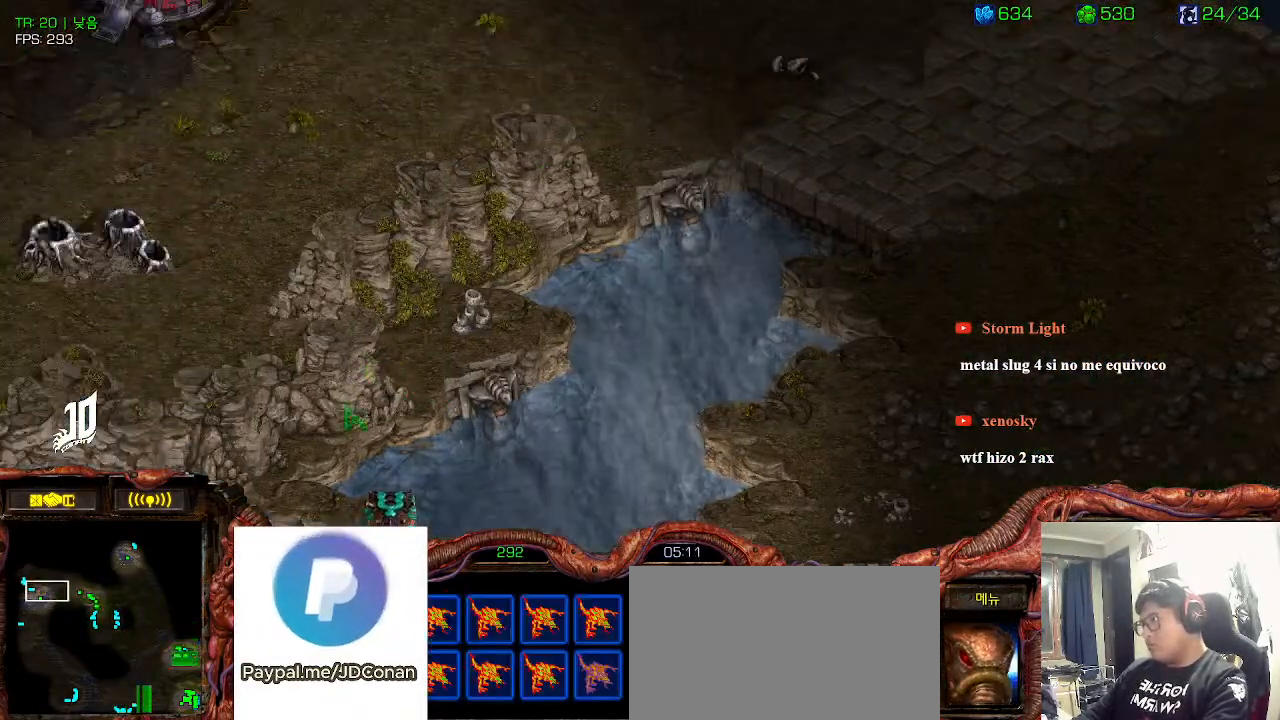
{"keys": ["1", "ctrl"], "events": [[200, "1", "down"], [316, "1", "up"], [400, "ctrl", "down"], [500, "1", "down"]]}
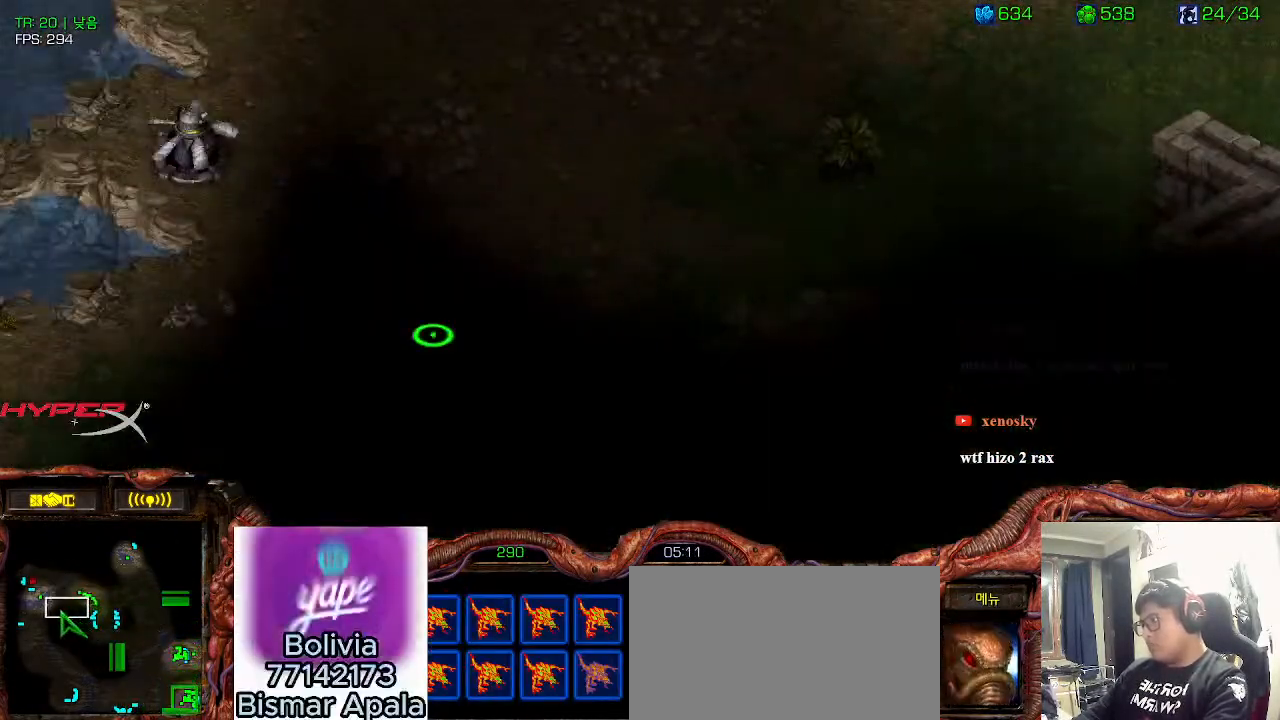
{"keys": [], "events": [[66, "ctrl", "up"], [100, "1", "up"], [250, "ctrl", "down"], [316, "1", "down"], [383, "ctrl", "up"], [416, "1", "up"]]}
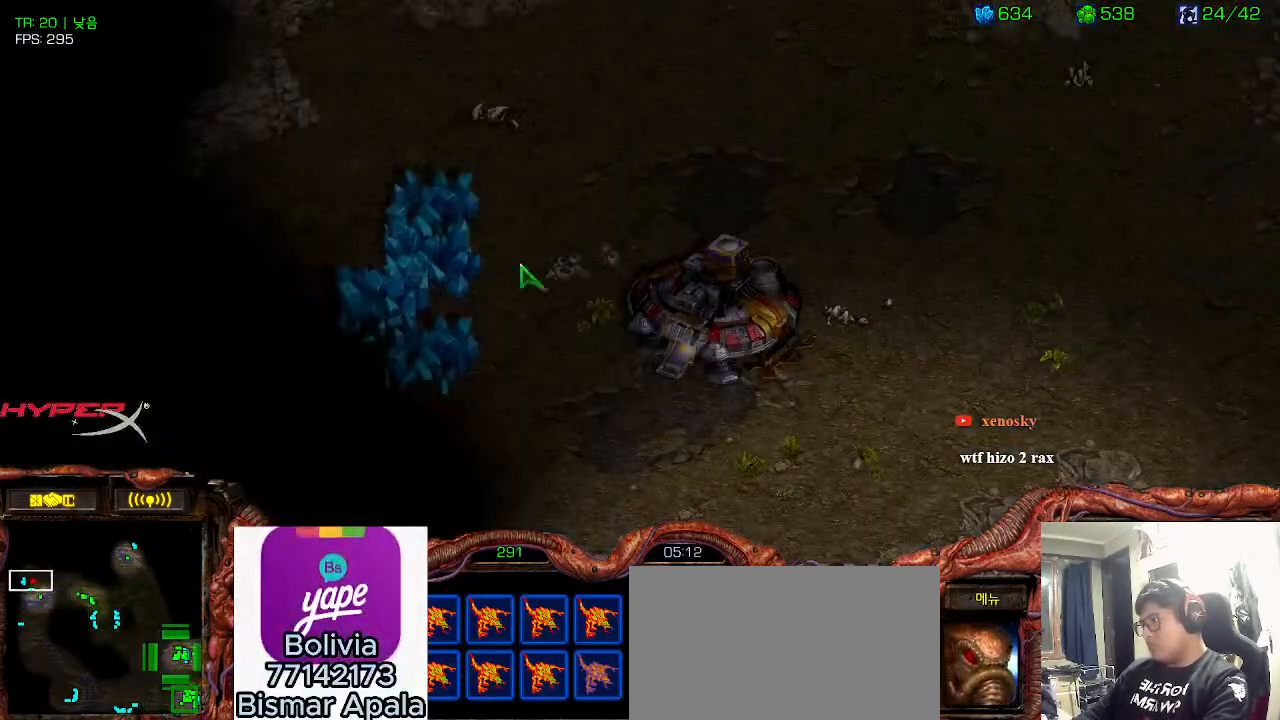
{"keys": ["1"], "events": [[33, "2", "down"], [100, "2", "up"], [316, "1", "down"], [366, "1", "up"], [466, "1", "down"]]}
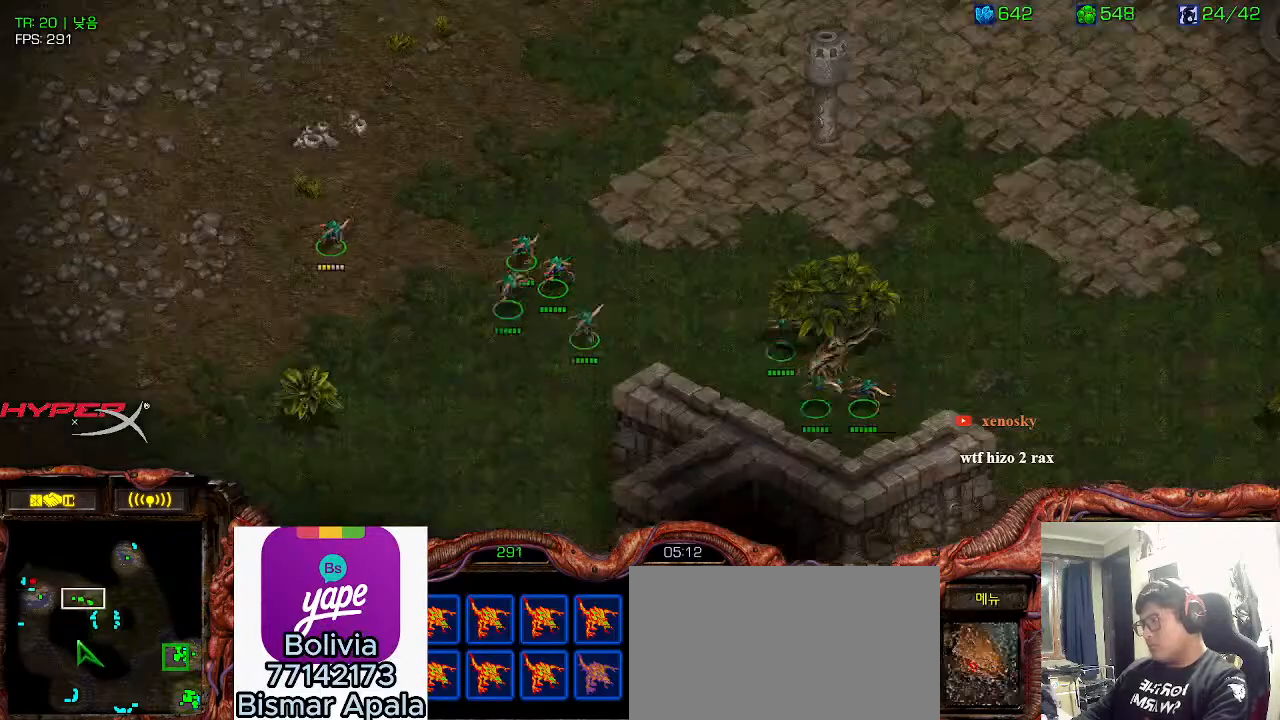
{"keys": [], "events": [[16, "1", "up"], [116, "ctrl", "down"], [250, "1", "down"], [350, "1", "up"], [366, "ctrl", "up"]]}
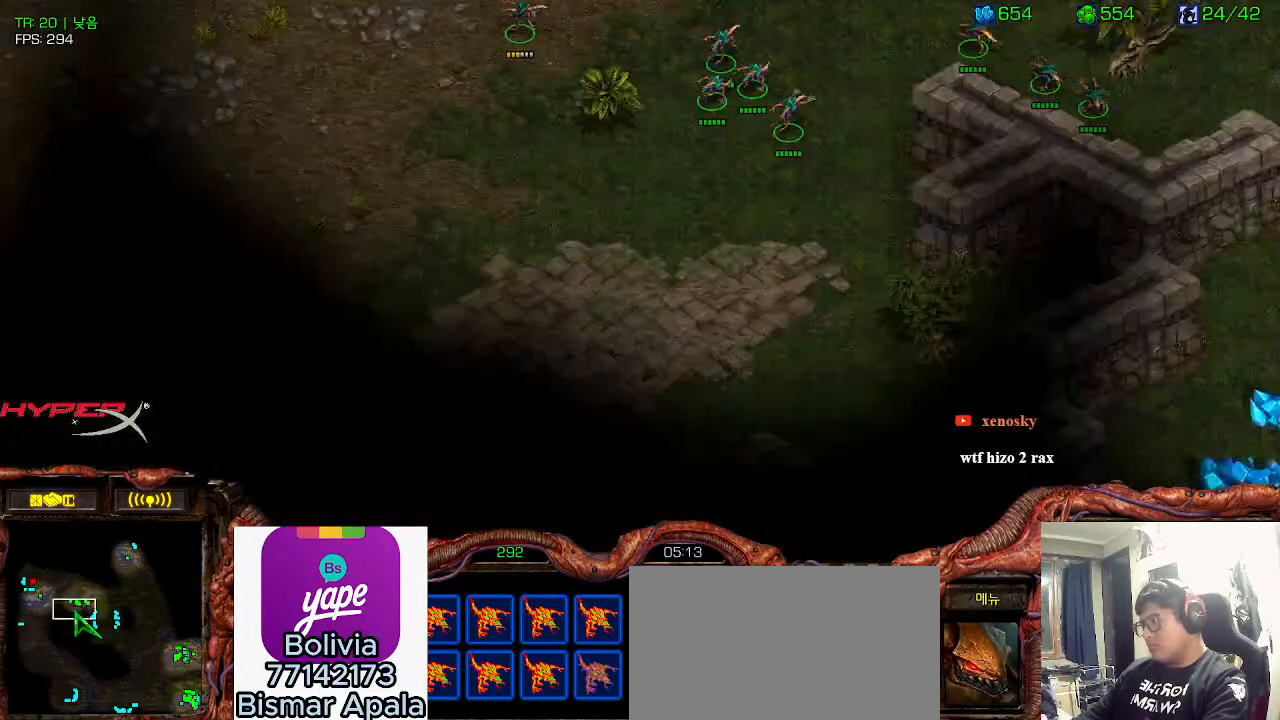
{"keys": [], "events": [[100, "ctrl", "down"], [183, "1", "down"], [216, "ctrl", "up"], [266, "1", "up"]]}
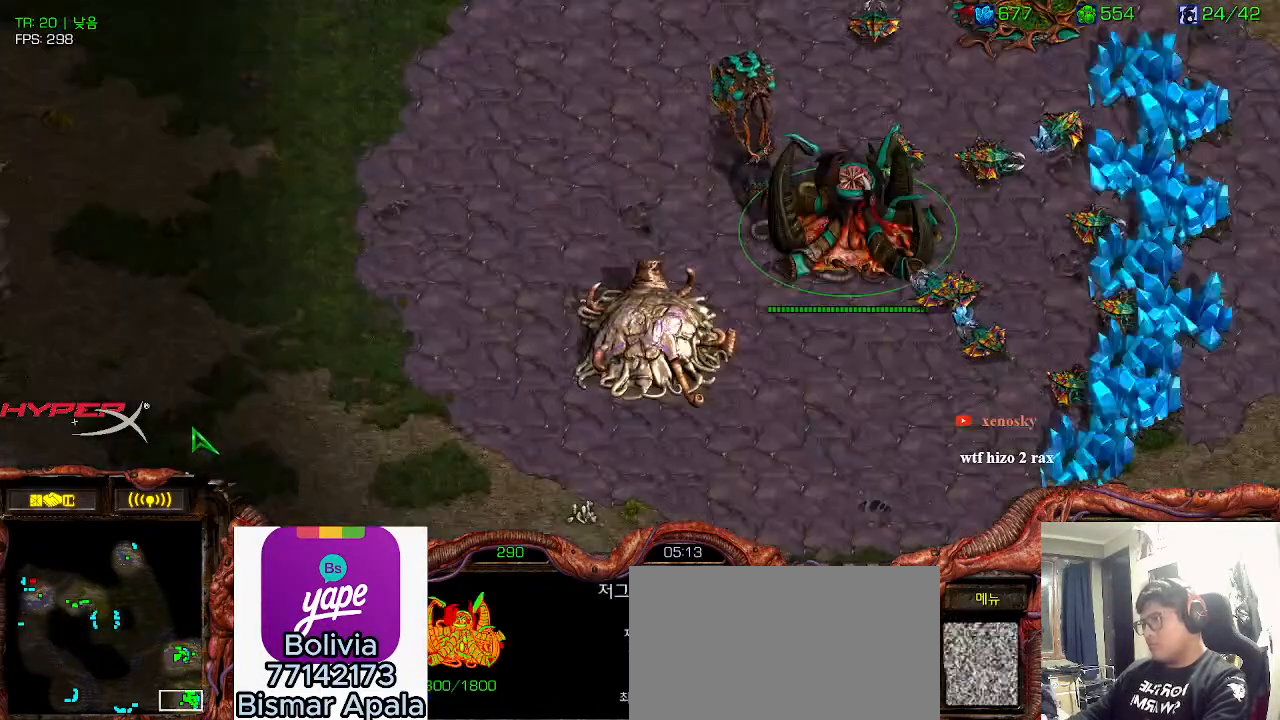
{"keys": [], "events": []}
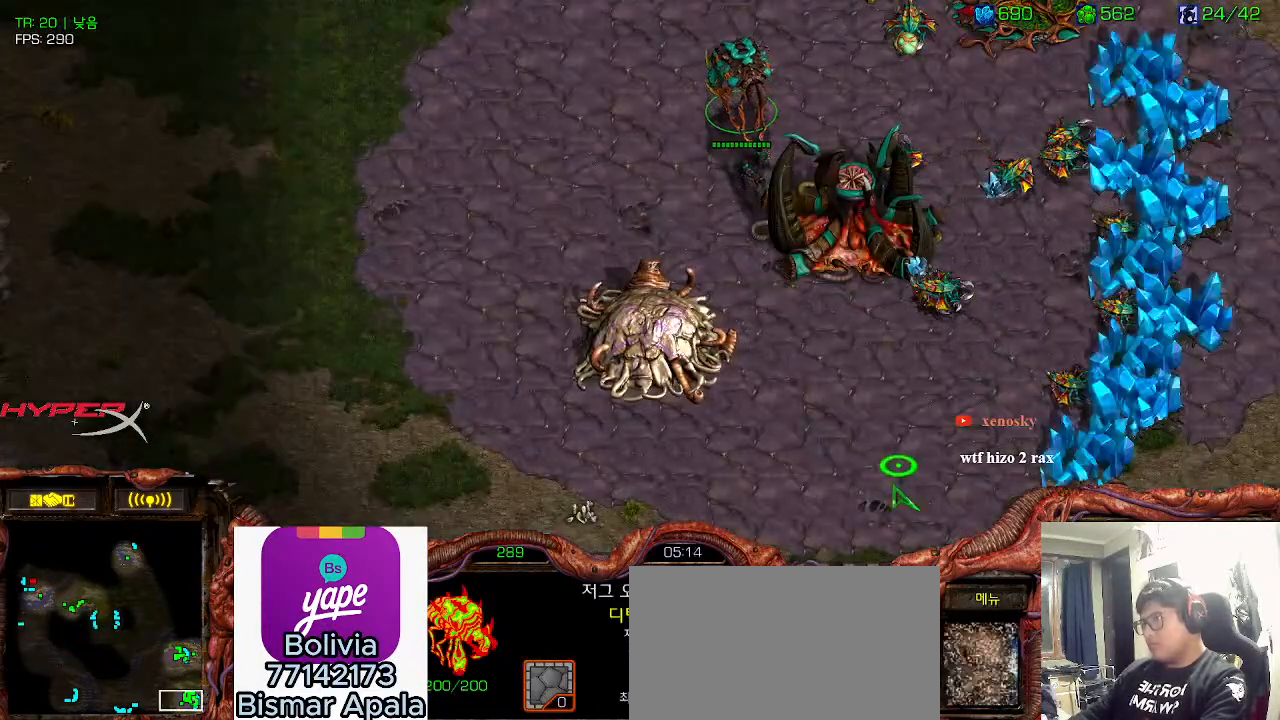
{"keys": [], "events": []}
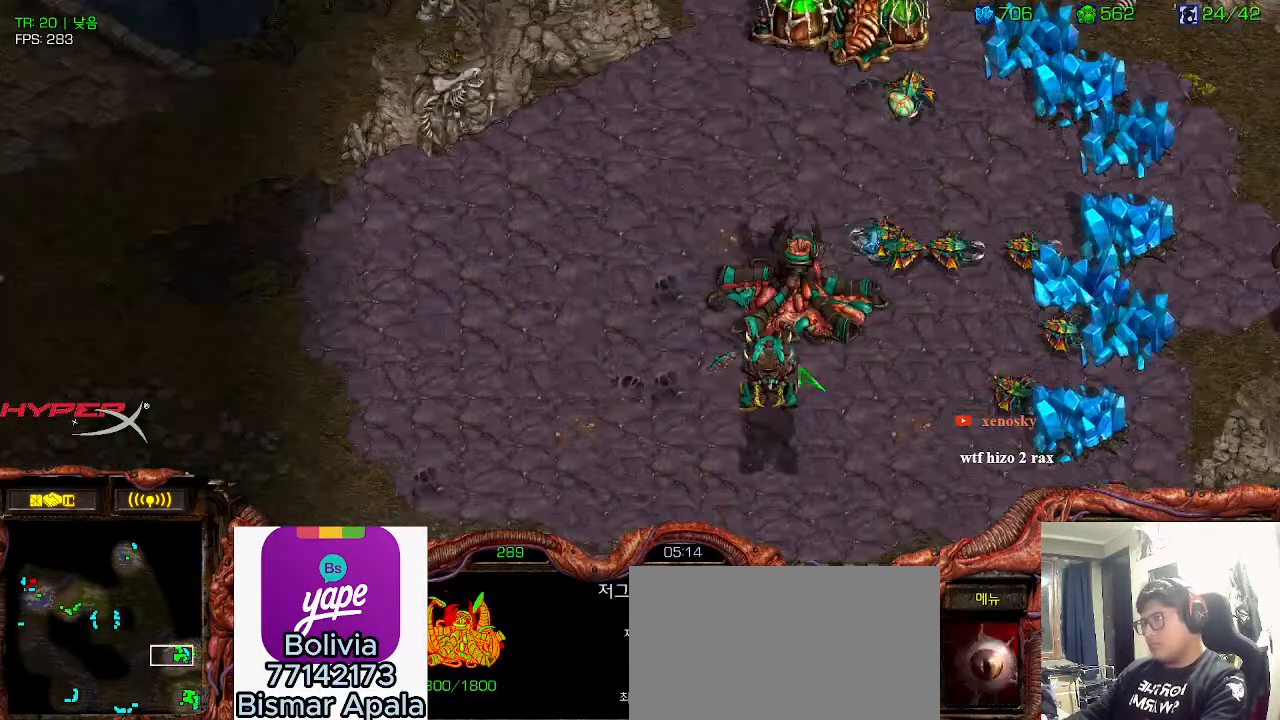
{"keys": []}
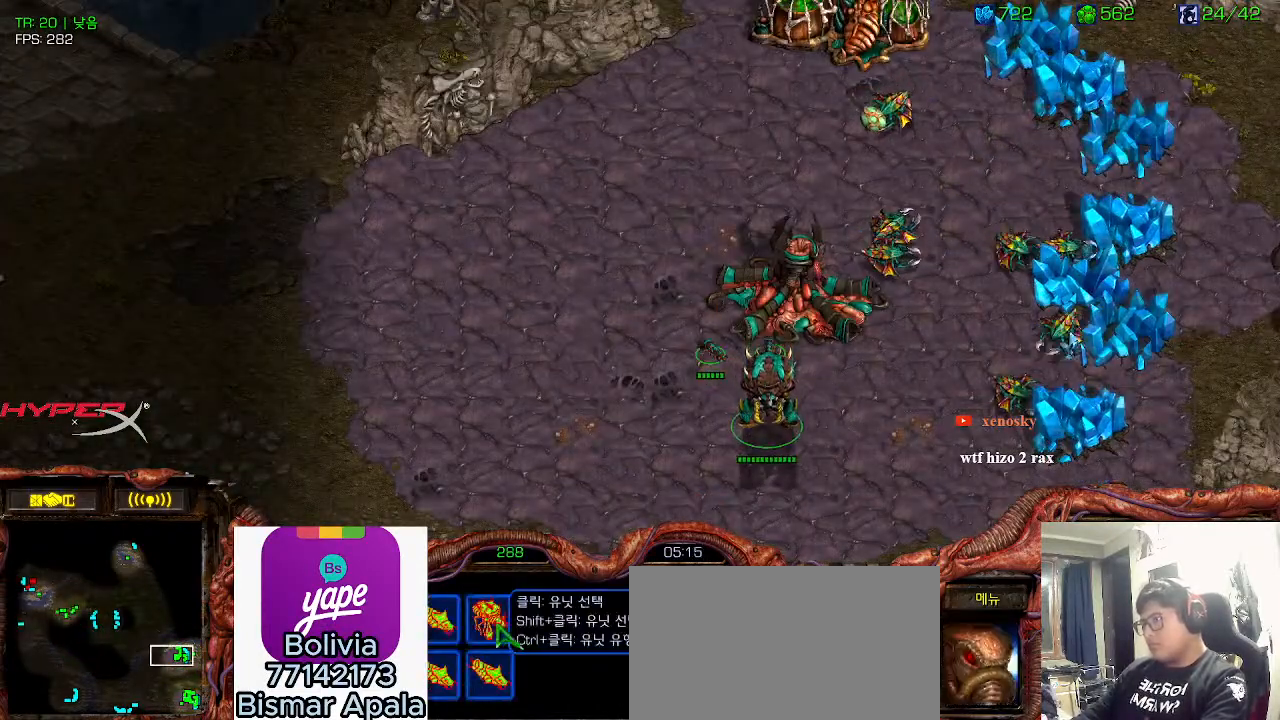
{"keys": [], "events": [[33, "ctrl", "down"], [483, "ctrl", "up"]]}
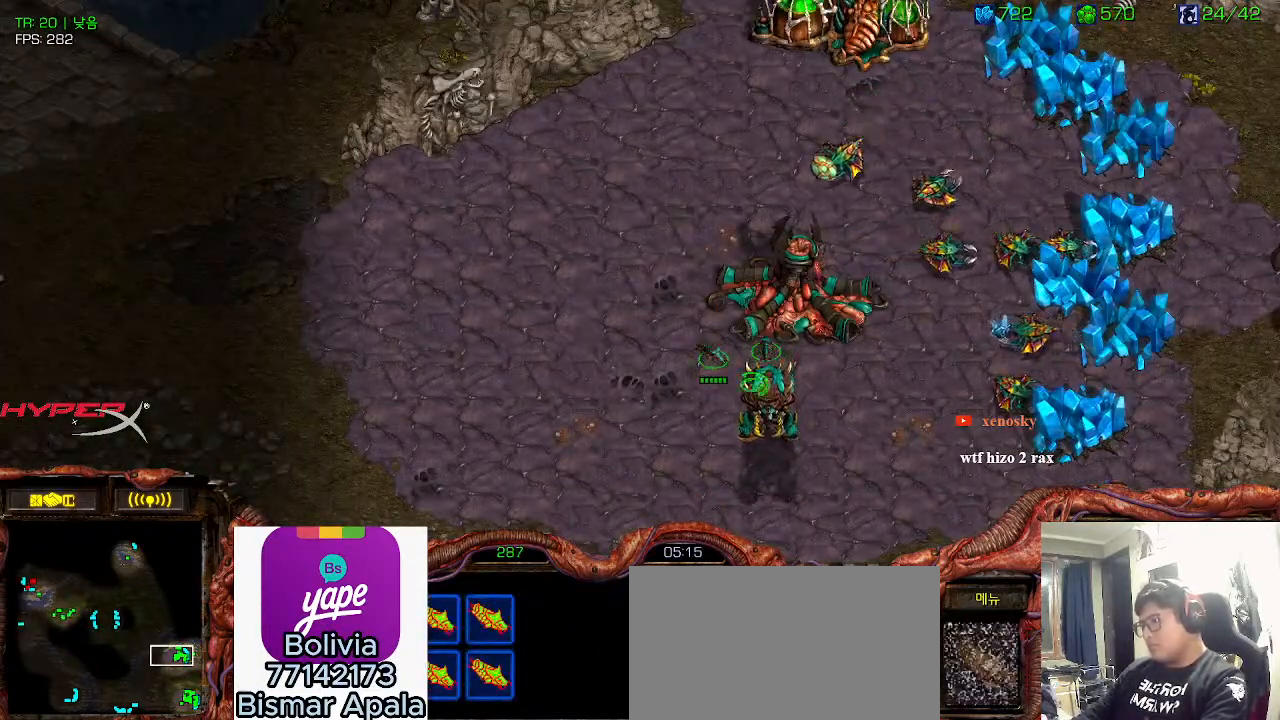
{"keys": ["1"], "events": [[366, "space", "down"], [450, "1", "down"], [450, "space", "up"]]}
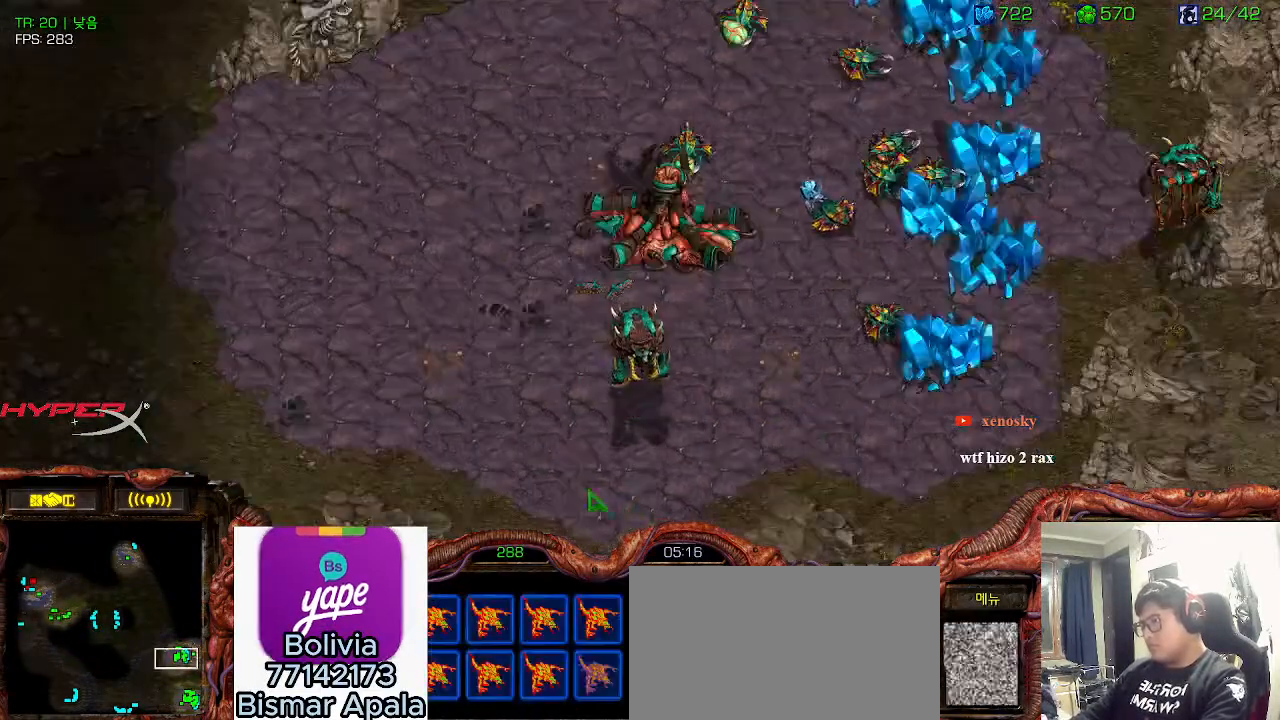
{"keys": [], "events": [[16, "1", "up"], [83, "1", "down"], [150, "1", "up"], [183, "ctrl", "down"], [316, "1", "down"], [366, "ctrl", "up"], [416, "1", "up"]]}
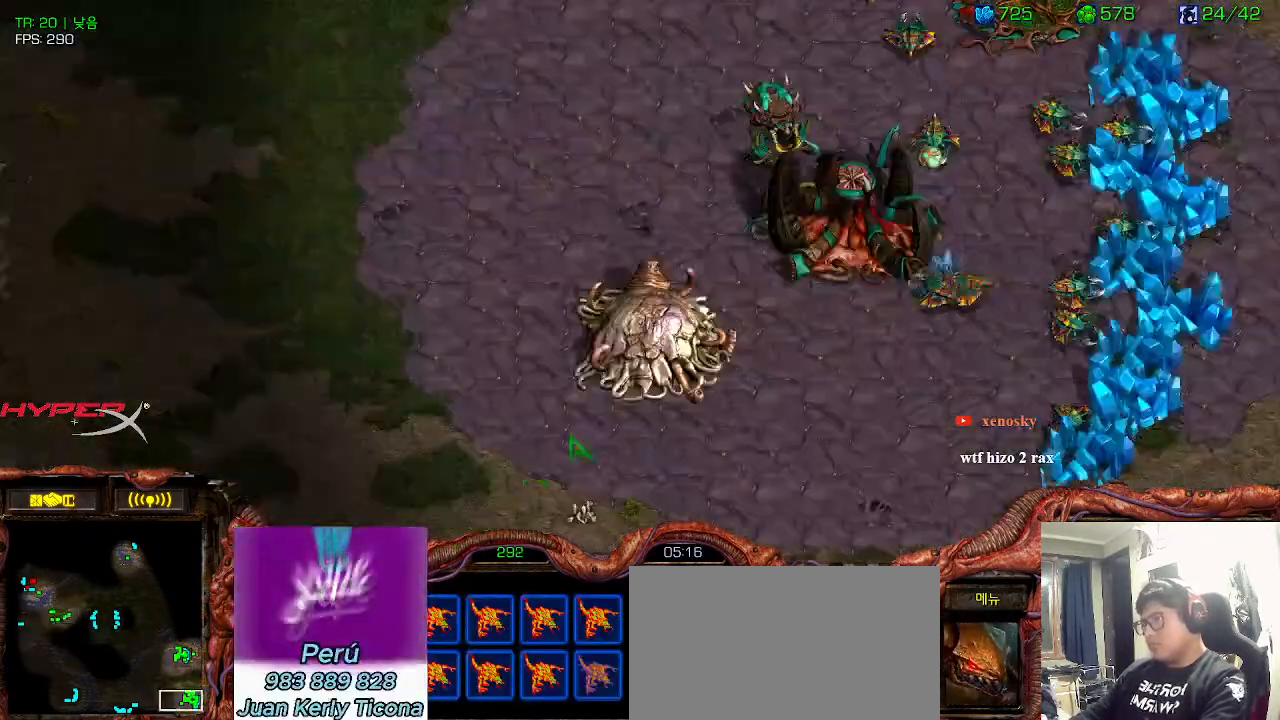
{"keys": [], "events": [[183, "6", "down"], [300, "6", "up"]]}
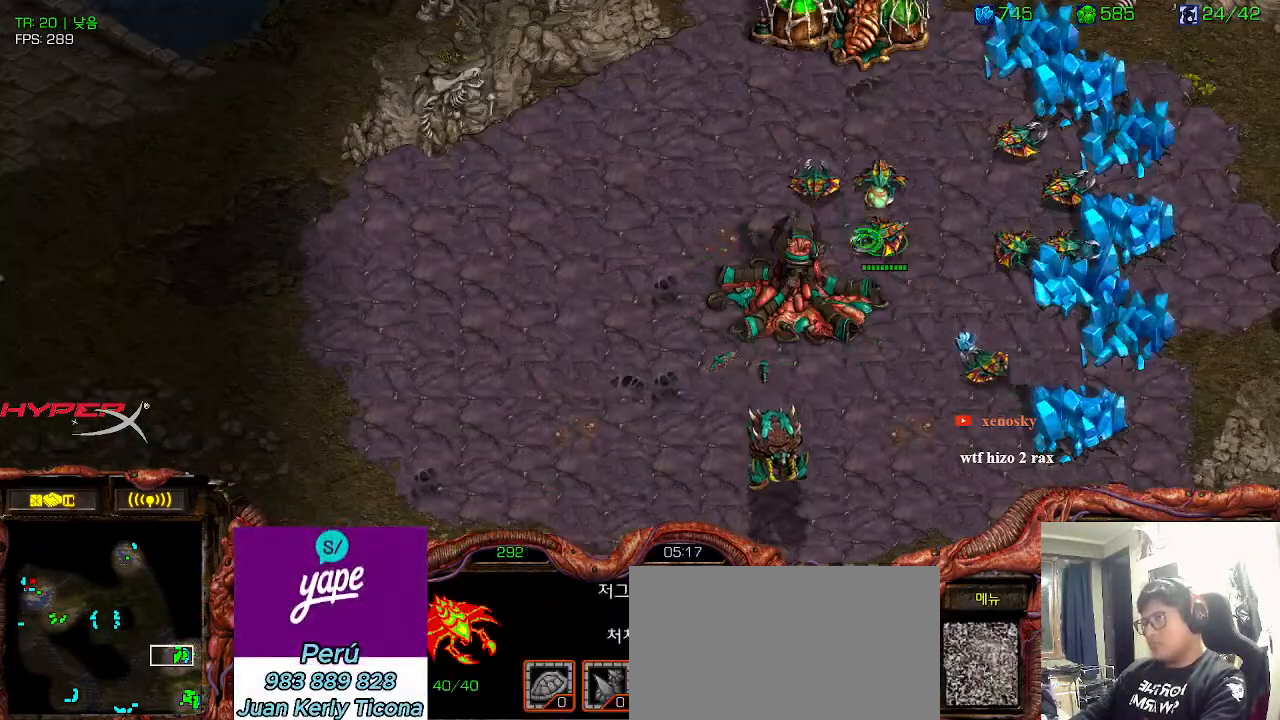
{"keys": ["space"]}
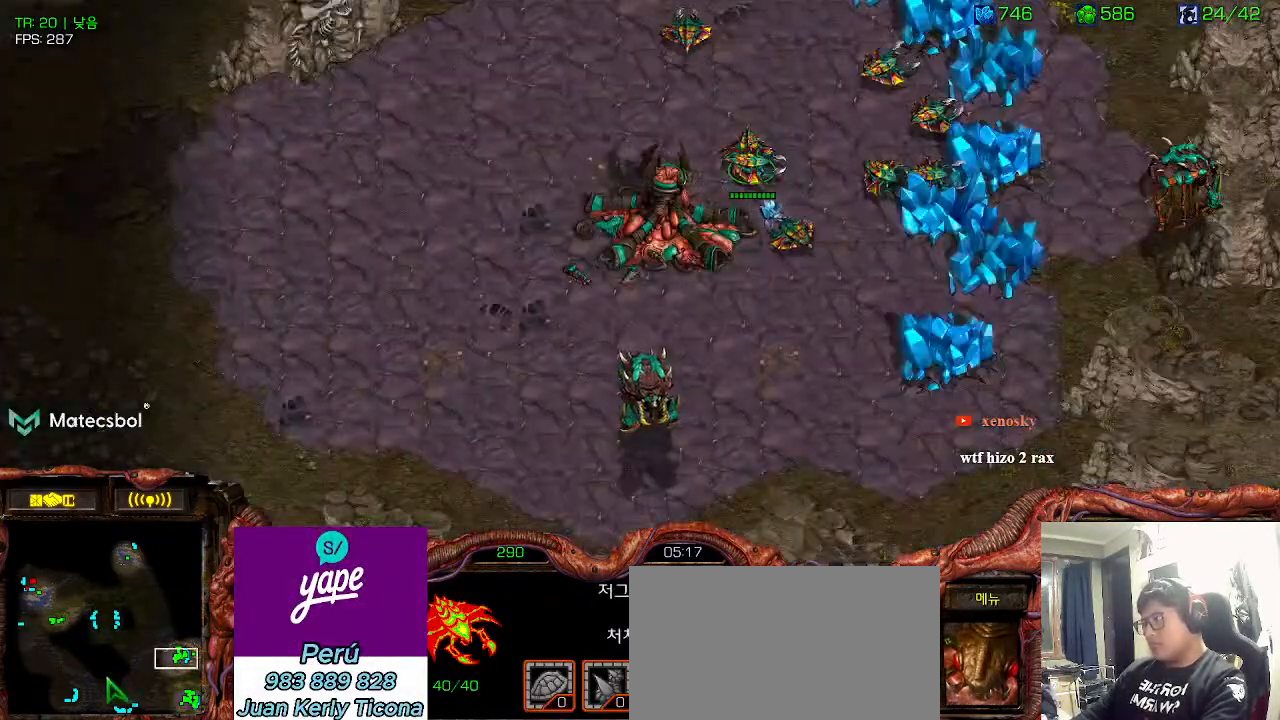
{"keys": [], "events": [[66, "space", "up"]]}
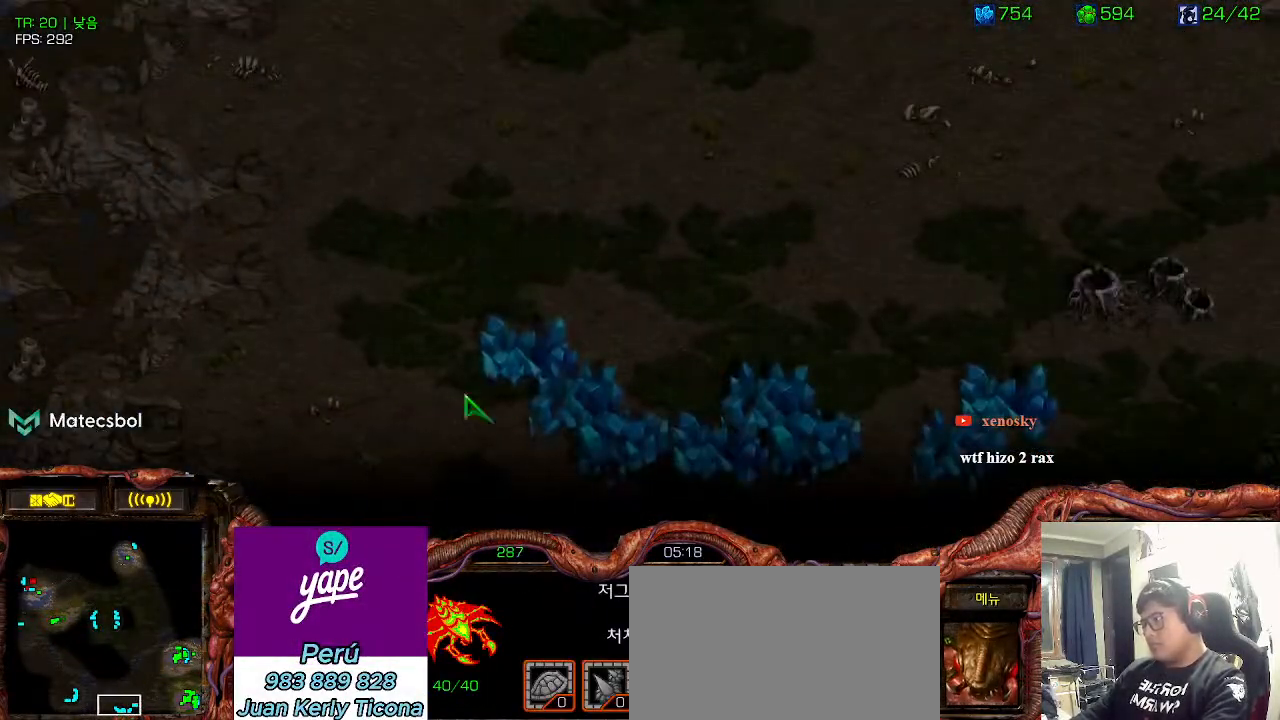
{"keys": [], "events": []}
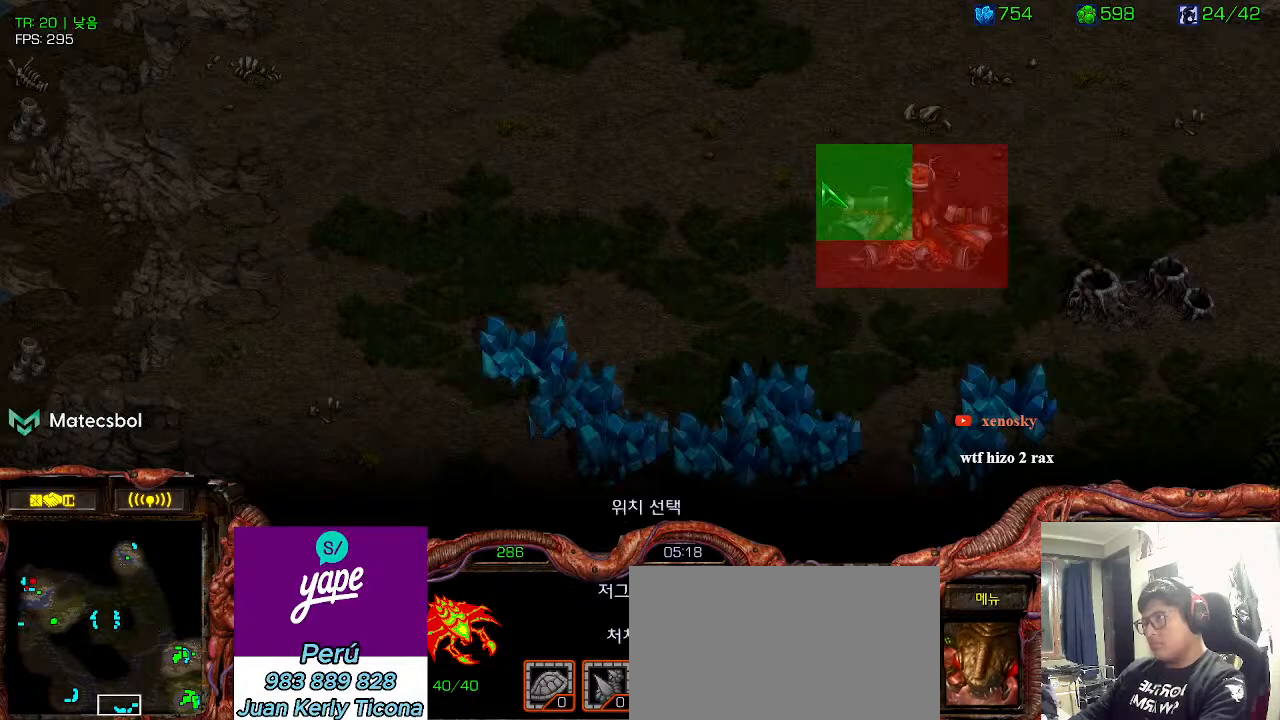
{"keys": [], "events": []}
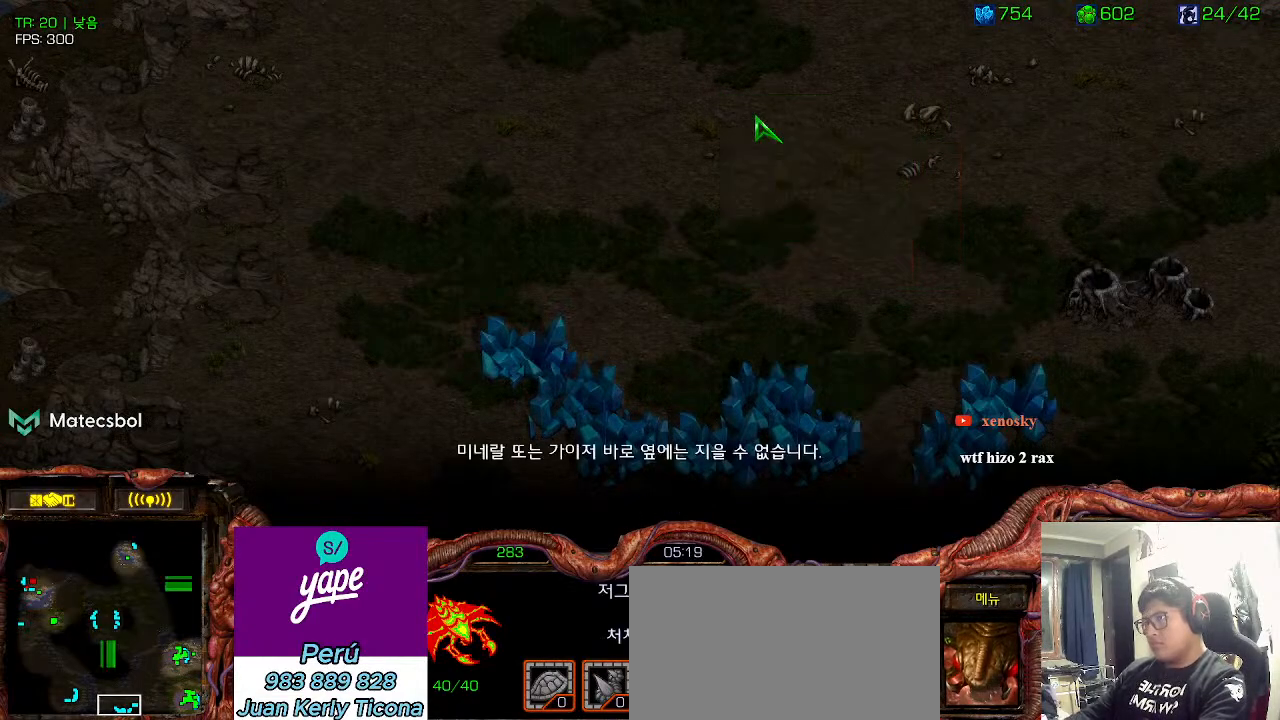
{"keys": [], "events": [[100, "shift", "down"], [233, "shift", "up"], [350, "ctrl", "down"], [483, "ctrl", "up"]]}
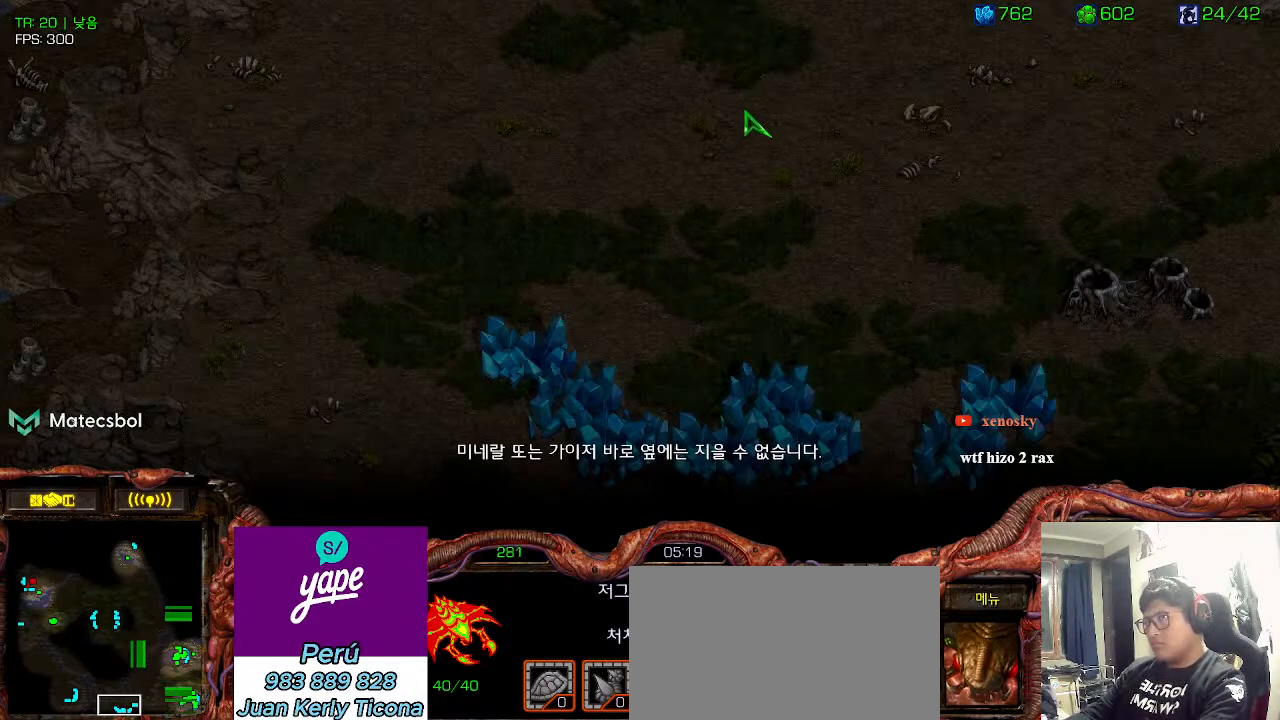
{"keys": ["6"], "events": [[316, "6", "down"], [366, "6", "up"], [400, "ctrl", "down"], [483, "6", "down"], [500, "ctrl", "up"]]}
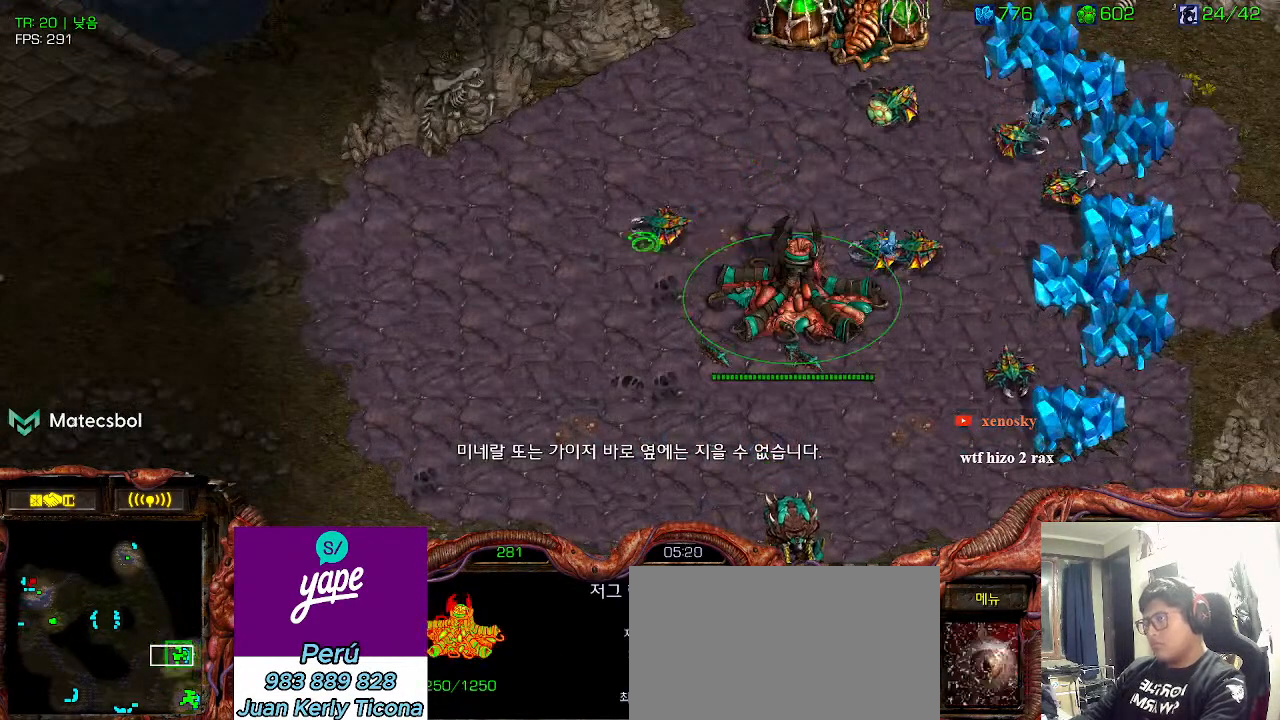
{"keys": []}
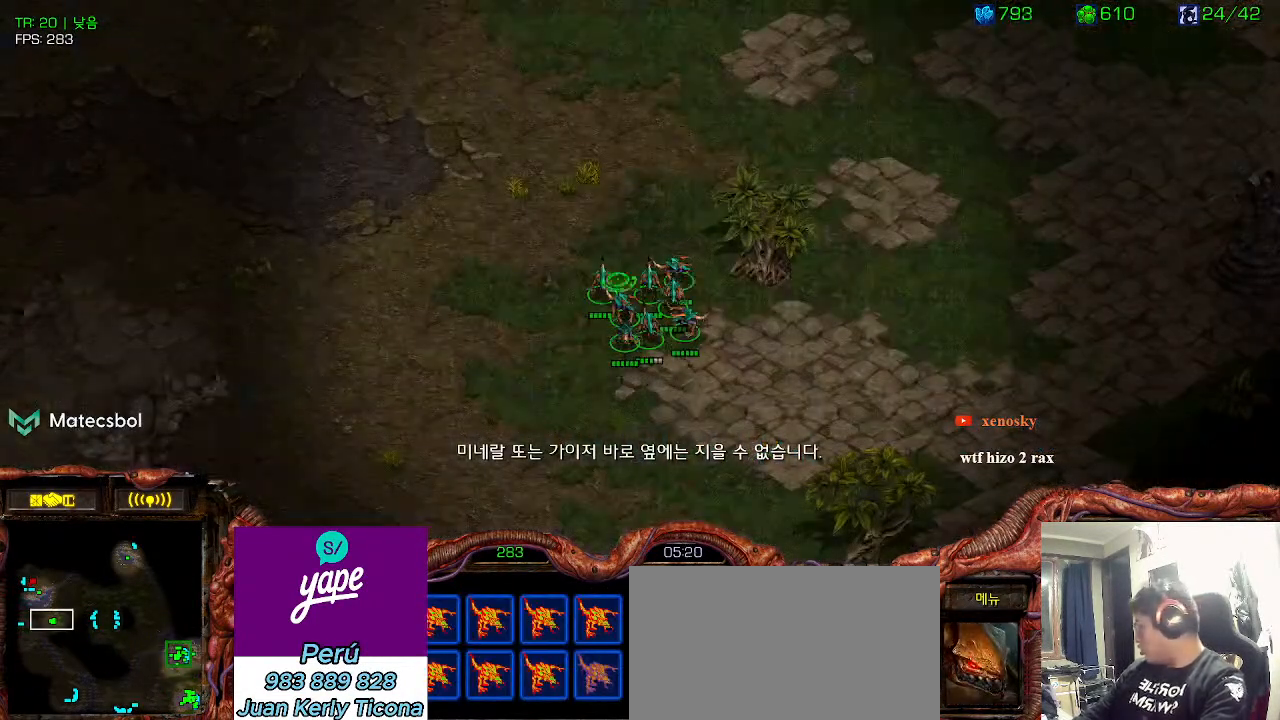
{"keys": ["1"], "events": [[50, "ctrl", "down"], [150, "1", "down"], [216, "ctrl", "up"], [283, "1", "up"], [416, "1", "down"]]}
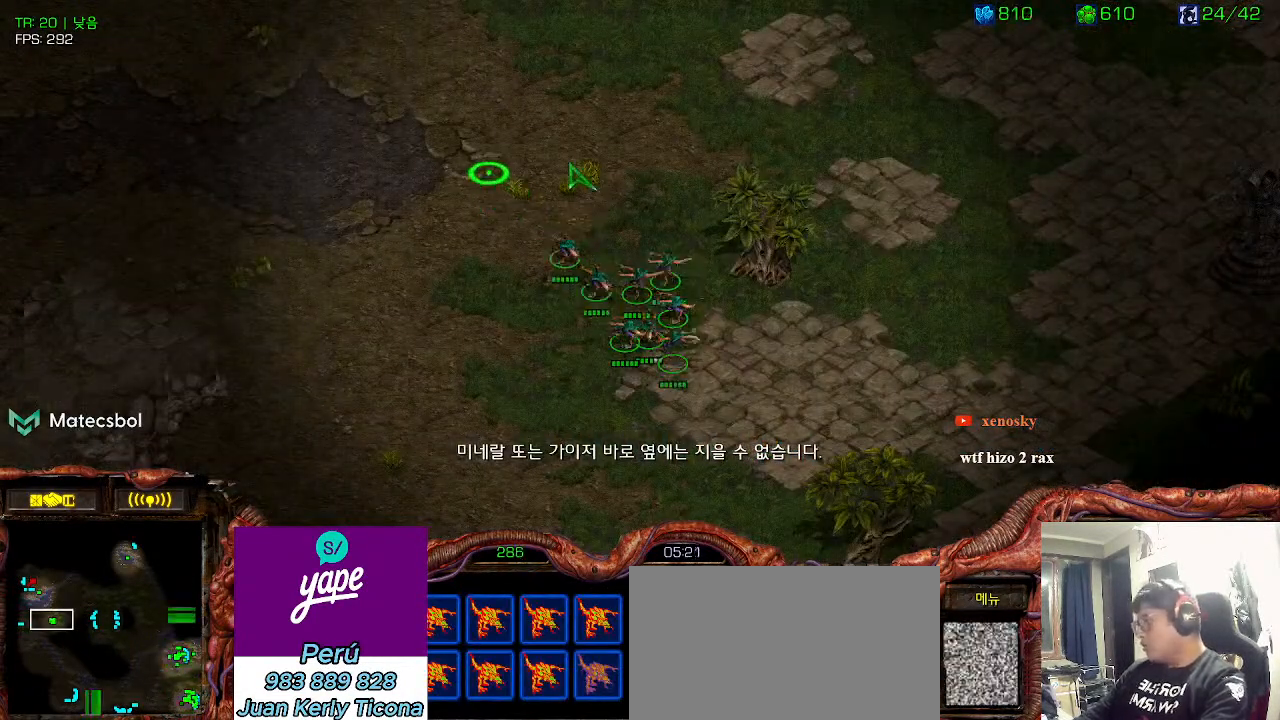
{"keys": ["ctrl"], "events": [[33, "1", "up"], [233, "ctrl", "down"], [366, "1", "down"], [433, "1", "up"]]}